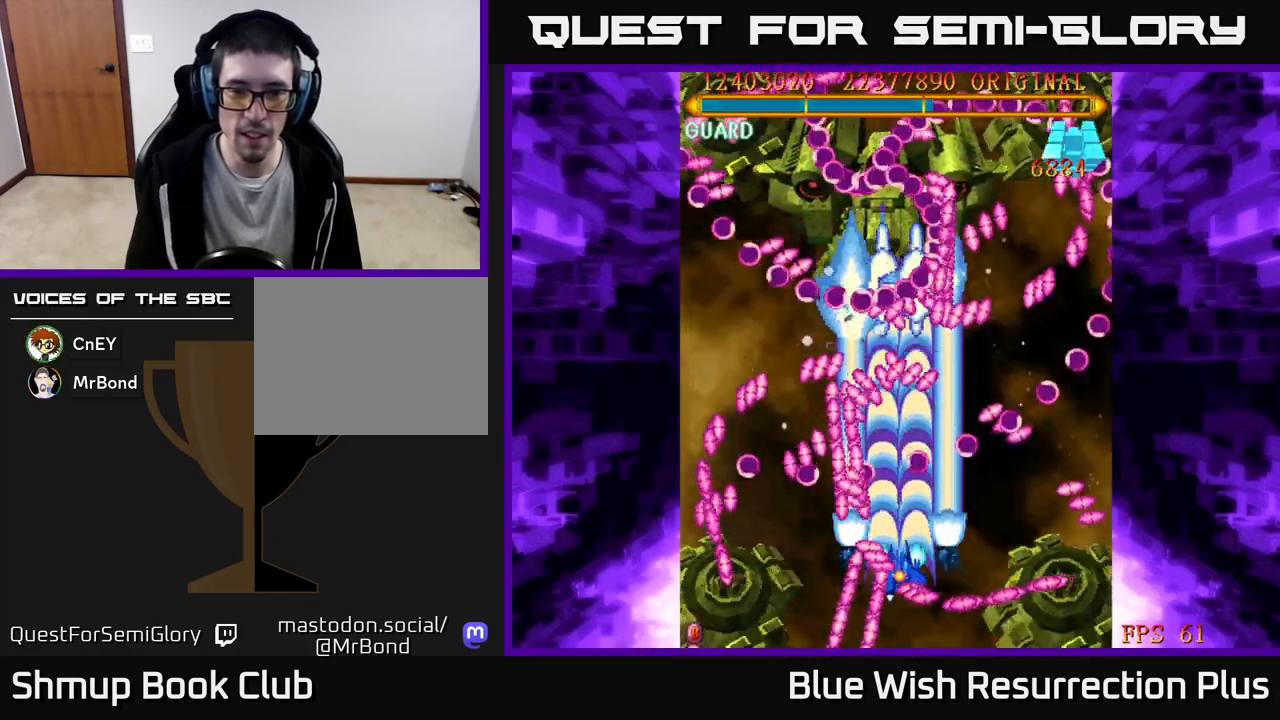
Gameplay with a controller (Xbox layout); each line is a JSON object with the inputs held at the frame after it. "events" lists button and stick changes between this image and that frame as [ms after this image, input, new state], when the widget could be followed in between. Not read: left_stick right_stick.
{"buttons": ["A"], "events": [[83, "DPAD_RIGHT", "down"], [133, "DPAD_UP", "up"], [233, "DPAD_RIGHT", "up"]]}
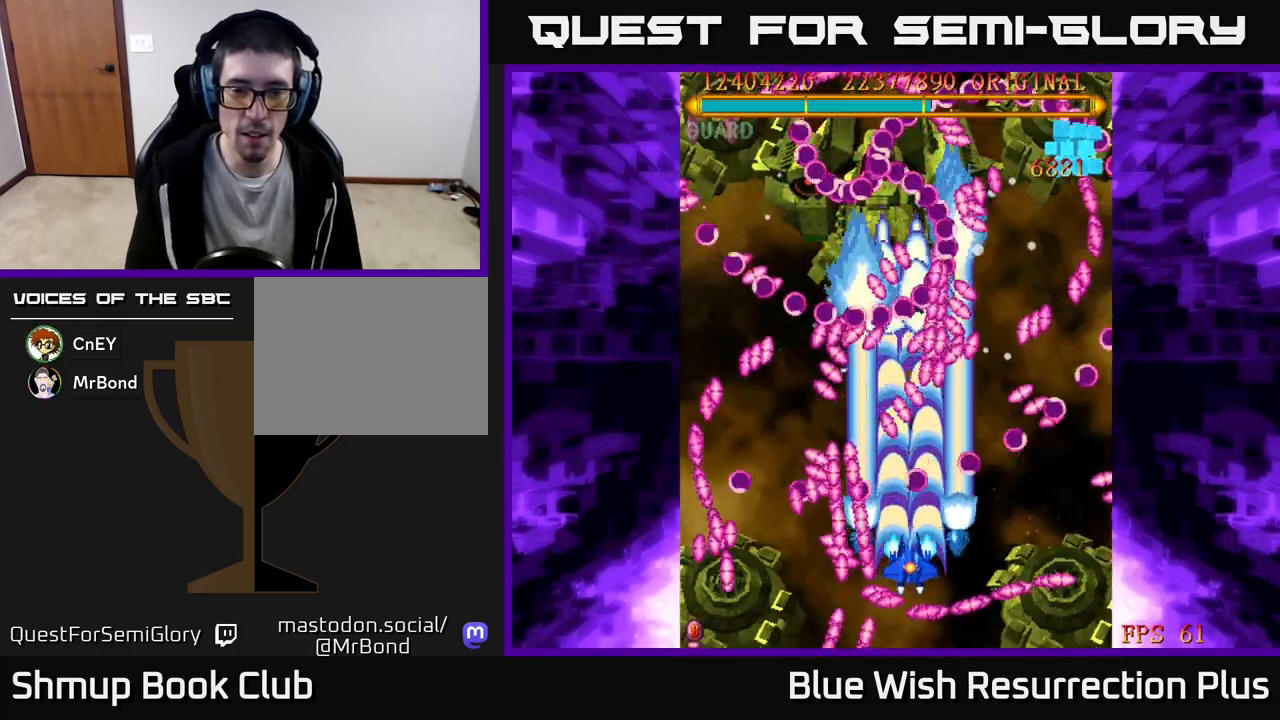
{"buttons": ["A", "DPAD_UP", "DPAD_LEFT"], "events": [[417, "DPAD_LEFT", "down"], [433, "DPAD_UP", "down"]]}
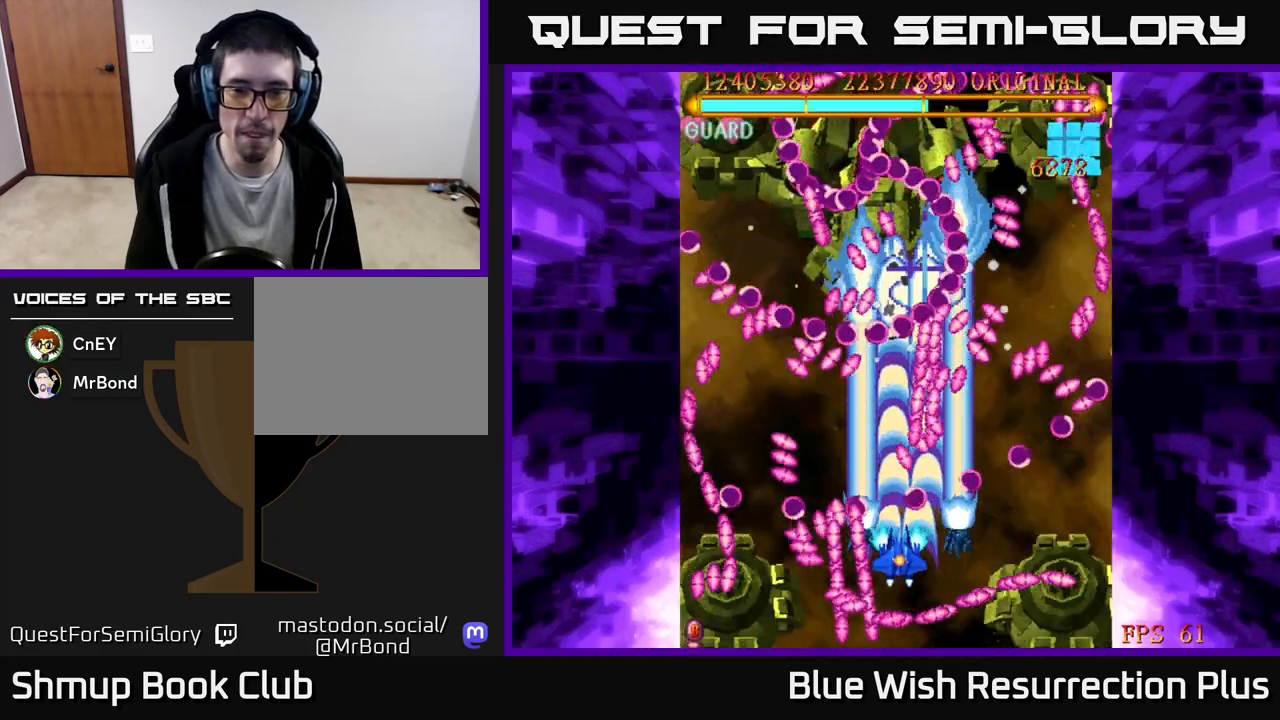
{"buttons": ["A", "DPAD_UP", "DPAD_LEFT"], "events": [[83, "DPAD_LEFT", "up"], [433, "DPAD_LEFT", "down"]]}
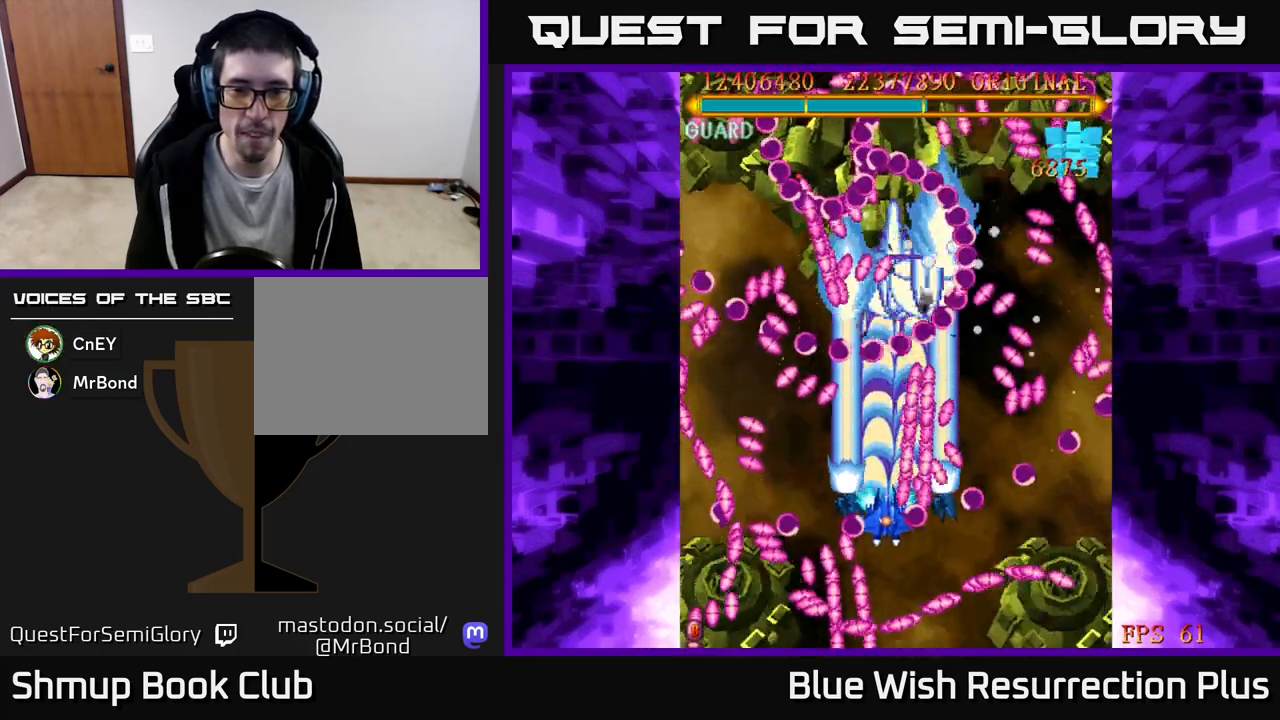
{"buttons": ["A"], "events": [[167, "DPAD_LEFT", "up"], [267, "DPAD_UP", "up"]]}
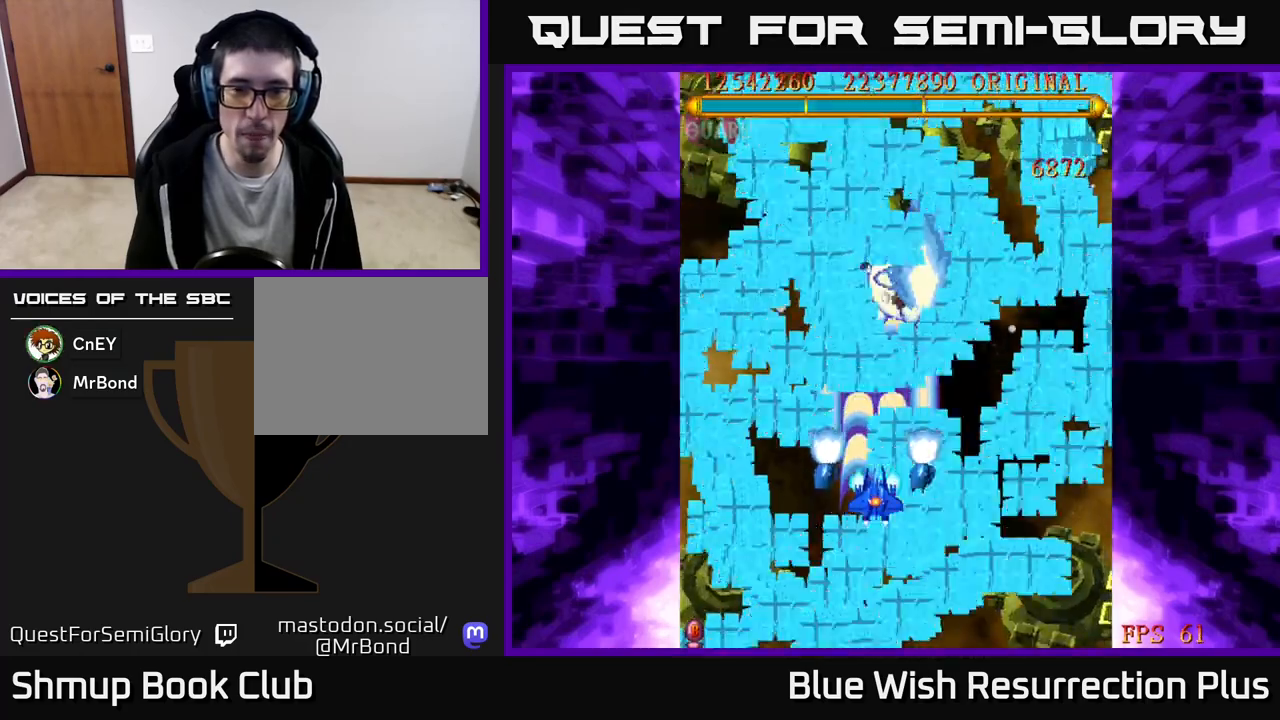
{"buttons": ["A"], "events": []}
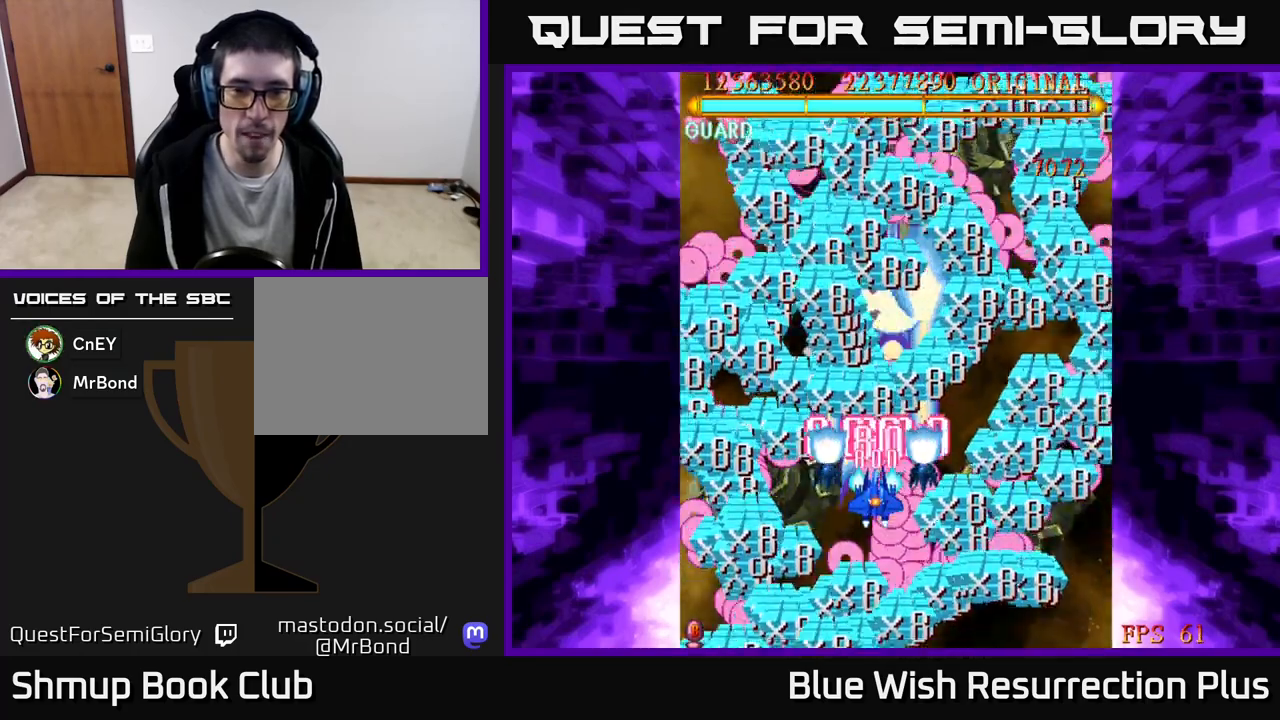
{"buttons": ["A", "DPAD_DOWN"], "events": [[33, "DPAD_DOWN", "down"]]}
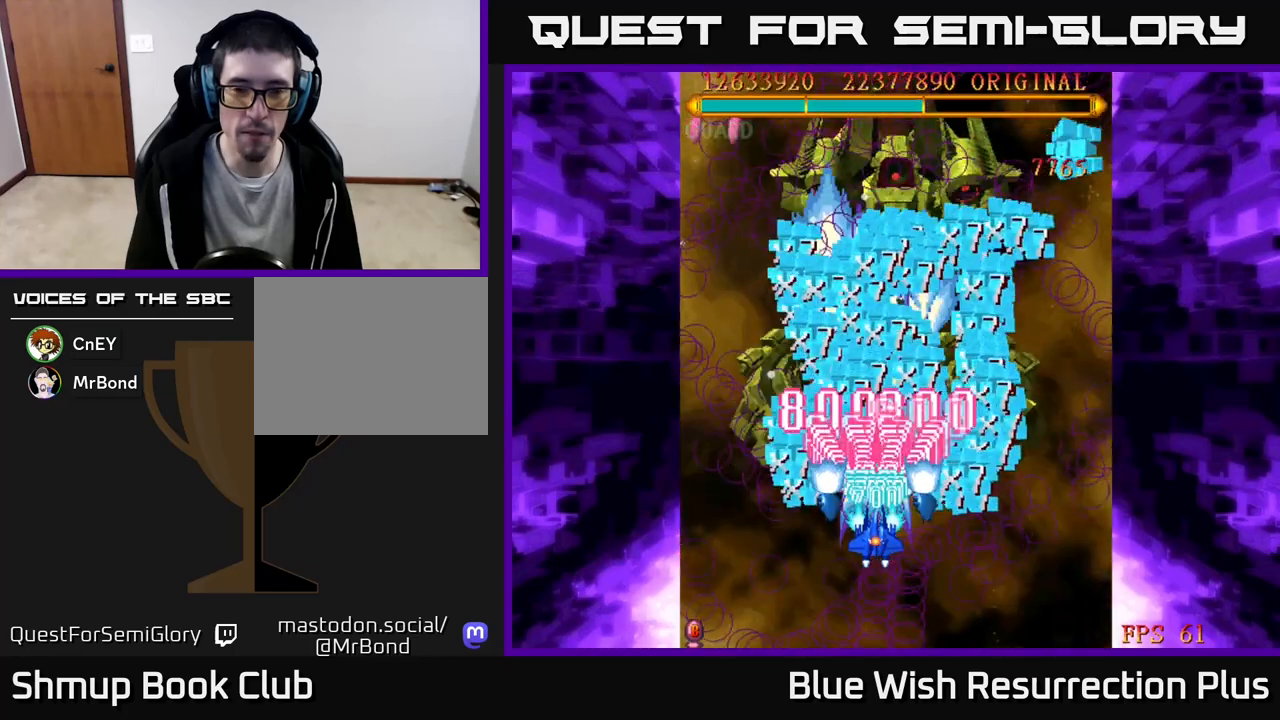
{"buttons": ["A", "DPAD_DOWN"], "events": [[200, "DPAD_RIGHT", "down"], [367, "DPAD_RIGHT", "up"]]}
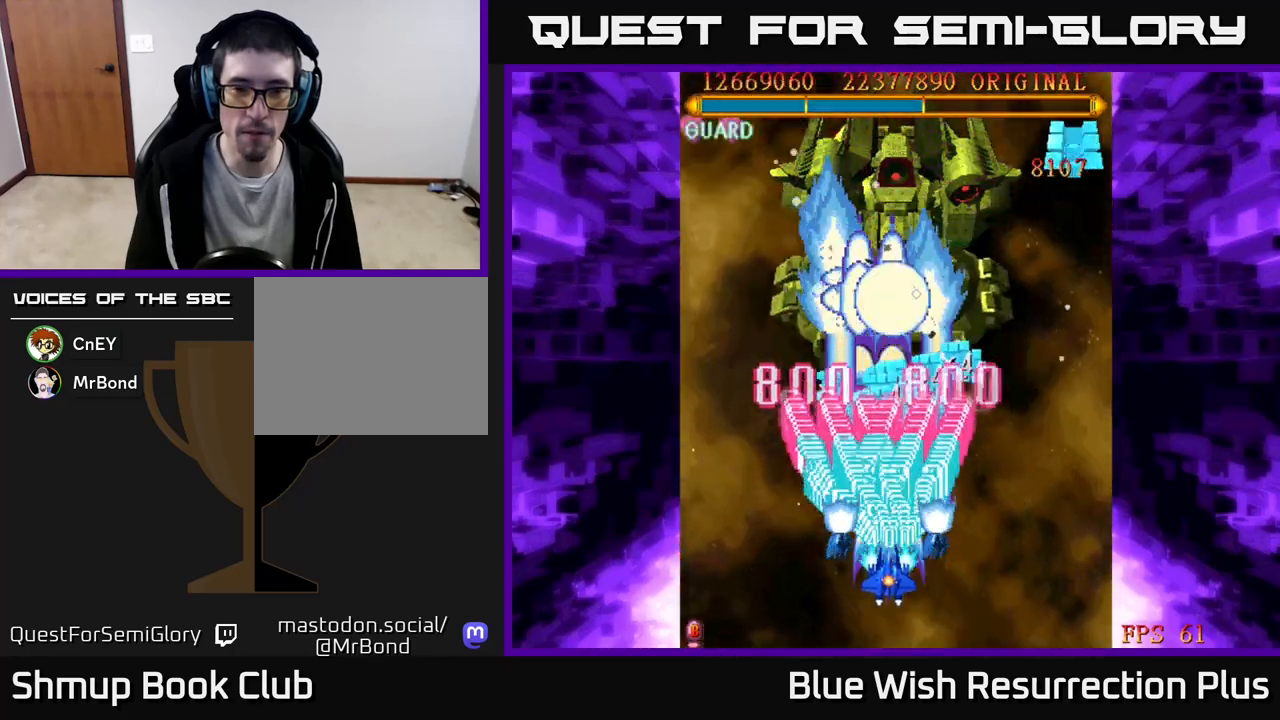
{"buttons": ["A"], "events": [[333, "DPAD_DOWN", "up"]]}
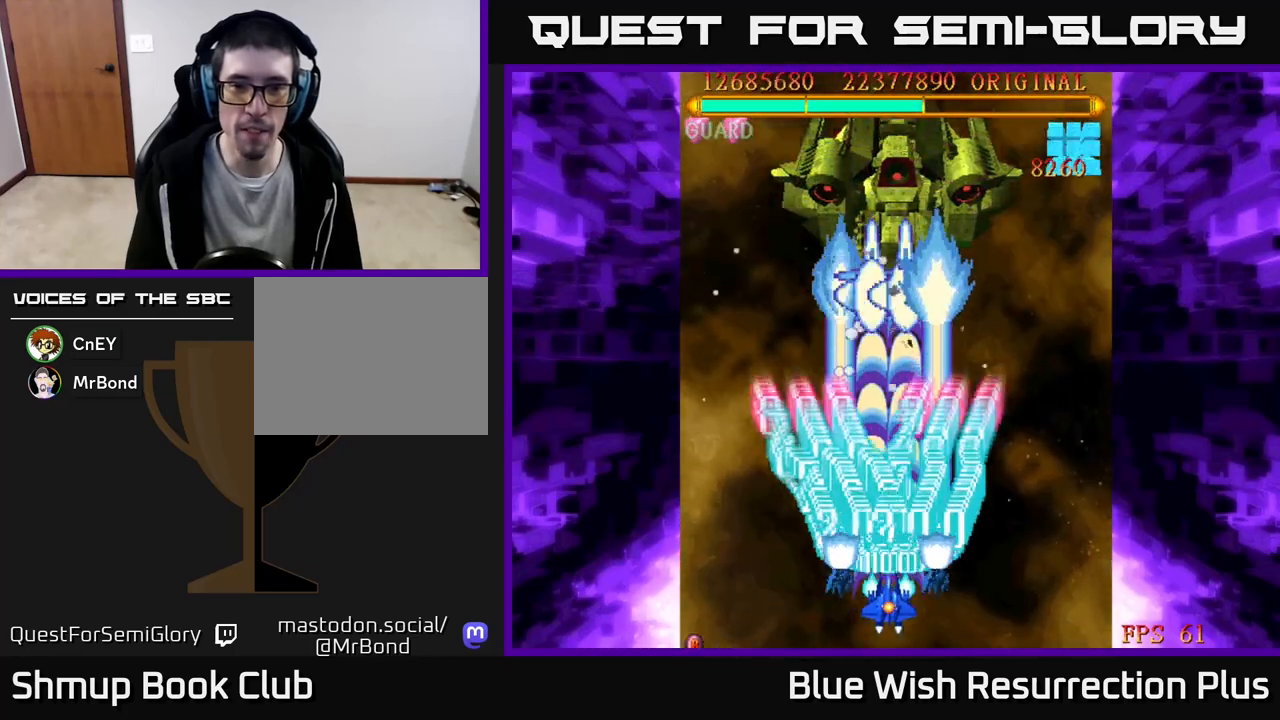
{"buttons": ["A", "DPAD_DOWN", "DPAD_RIGHT"], "events": [[367, "DPAD_DOWN", "down"], [367, "DPAD_RIGHT", "down"]]}
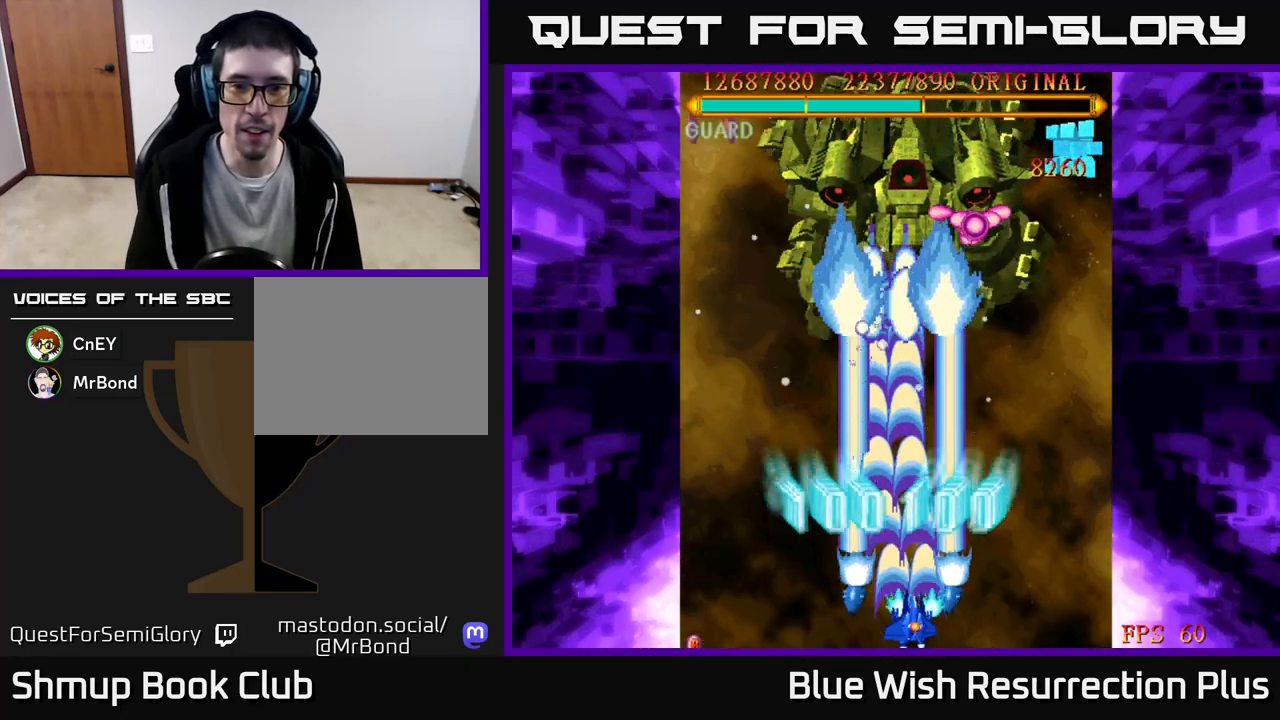
{"buttons": ["A"], "events": [[50, "DPAD_RIGHT", "up"], [217, "DPAD_DOWN", "up"]]}
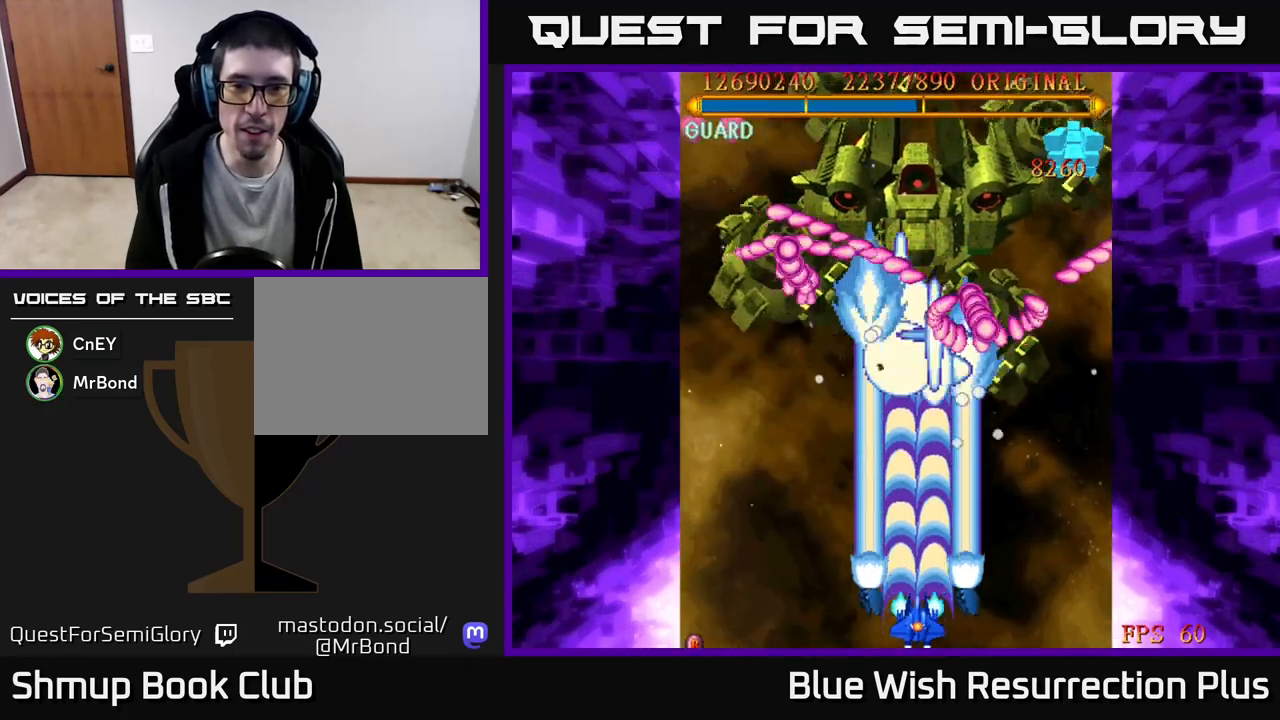
{"buttons": ["A"], "events": []}
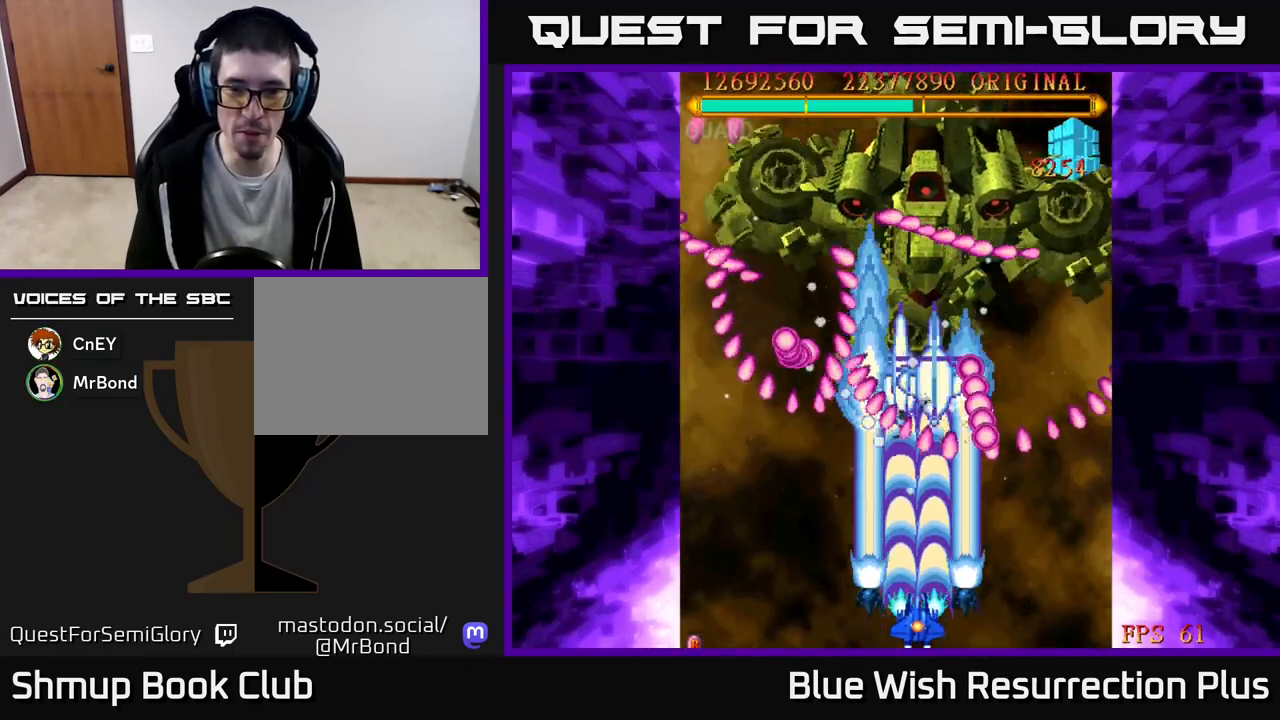
{"buttons": ["A"], "events": [[367, "DPAD_UP", "down"], [467, "DPAD_UP", "up"]]}
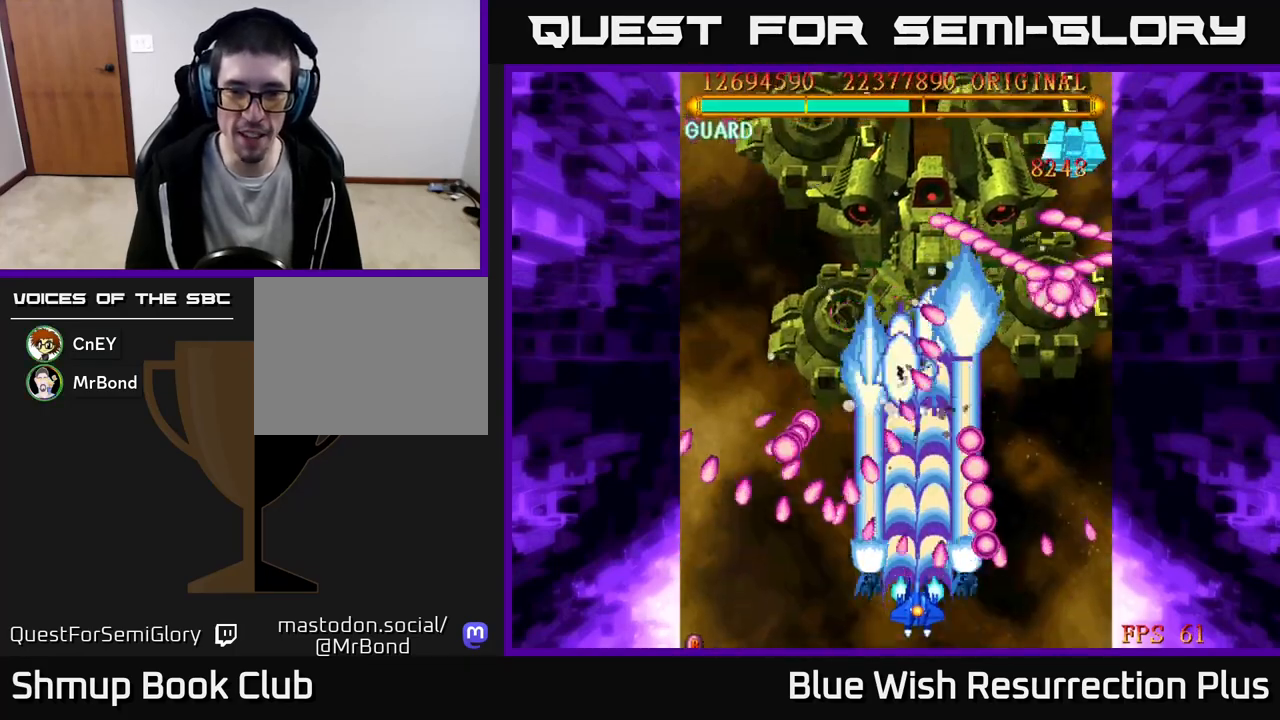
{"buttons": ["A", "DPAD_DOWN", "DPAD_LEFT"], "events": [[133, "DPAD_UP", "down"], [317, "DPAD_UP", "up"], [383, "DPAD_LEFT", "down"], [483, "DPAD_DOWN", "down"]]}
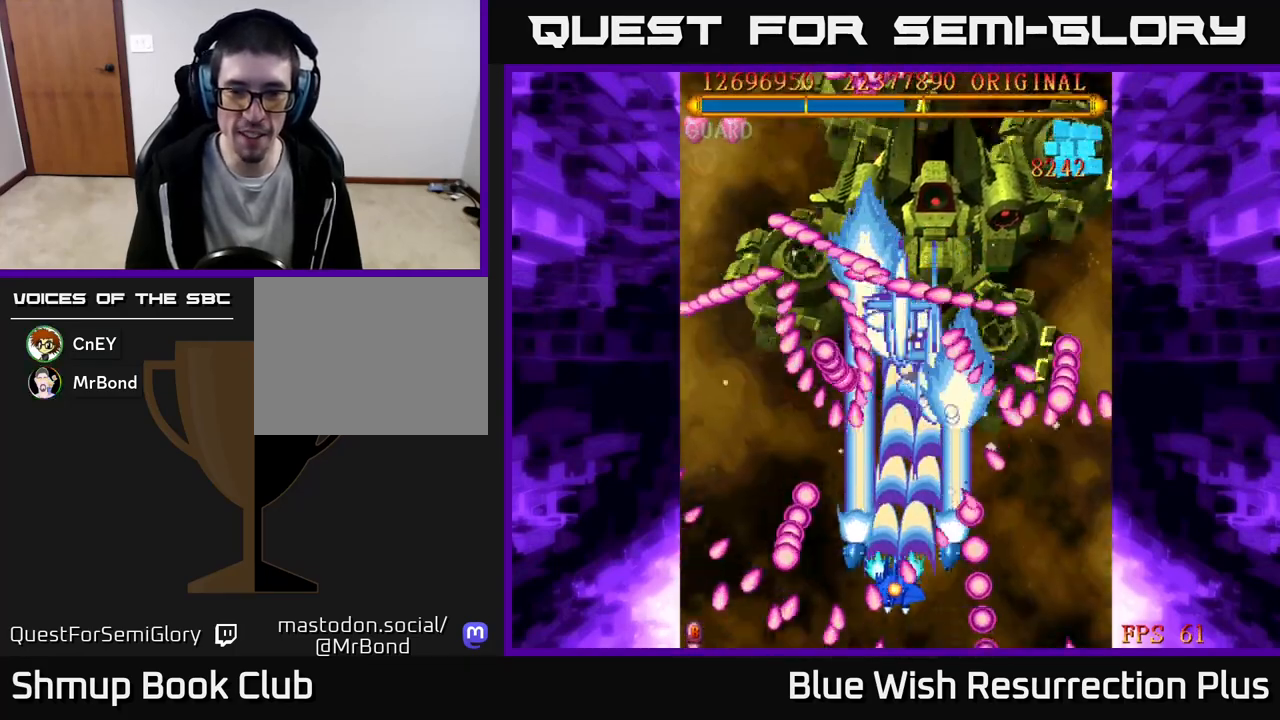
{"buttons": ["A"], "events": [[33, "DPAD_LEFT", "up"], [100, "DPAD_DOWN", "up"]]}
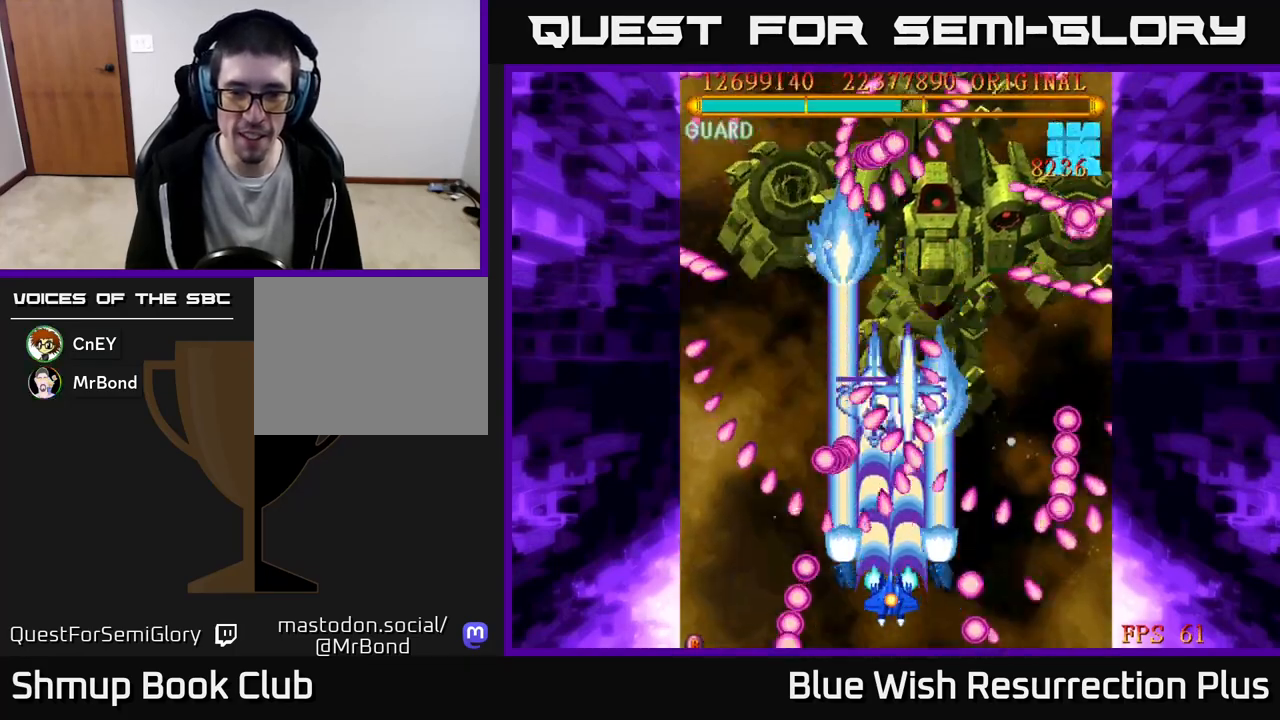
{"buttons": ["A"], "events": [[83, "DPAD_DOWN", "down"], [267, "DPAD_DOWN", "up"]]}
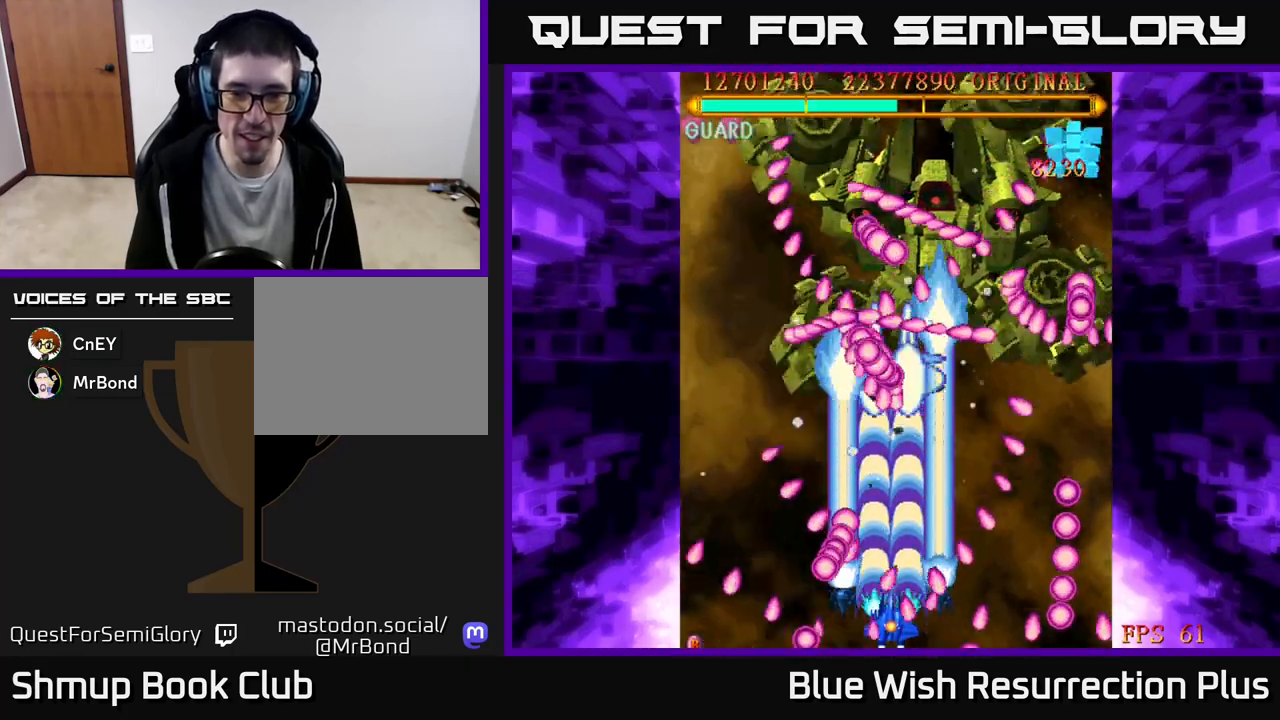
{"buttons": ["A"], "events": []}
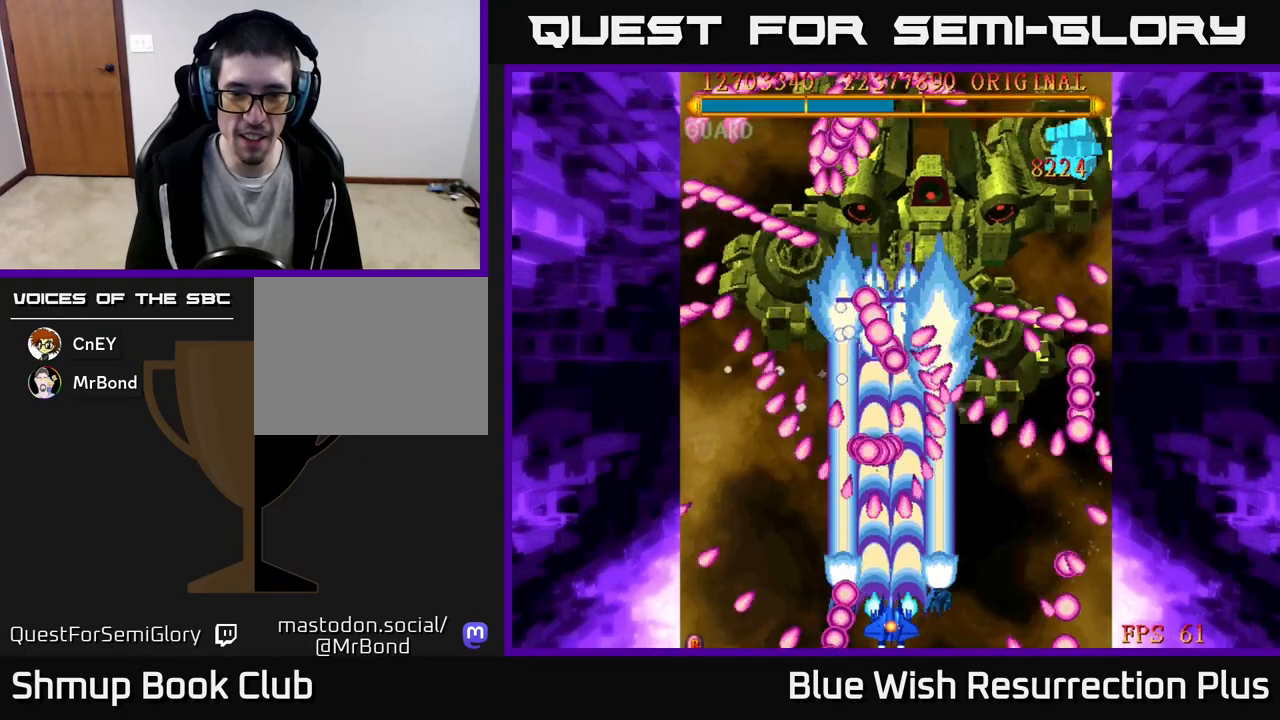
{"buttons": ["A"], "events": []}
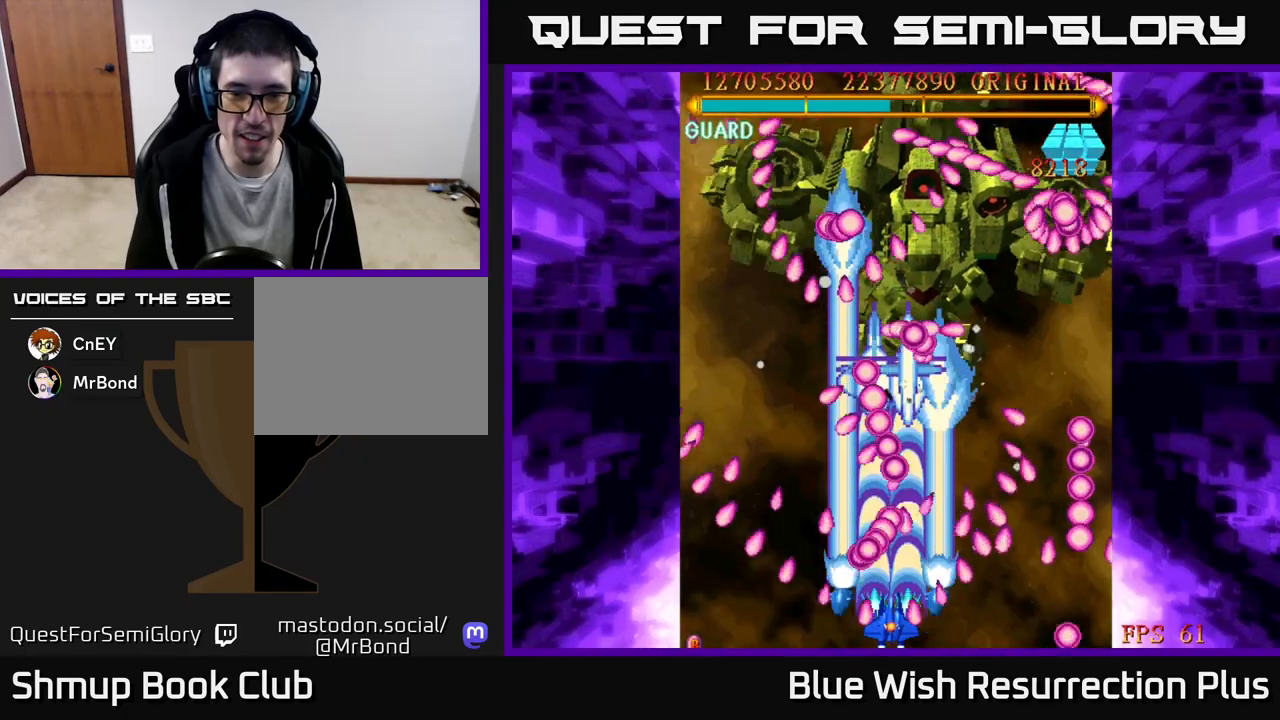
{"buttons": ["A", "DPAD_RIGHT"], "events": [[150, "DPAD_RIGHT", "down"], [250, "DPAD_RIGHT", "up"], [333, "DPAD_RIGHT", "down"]]}
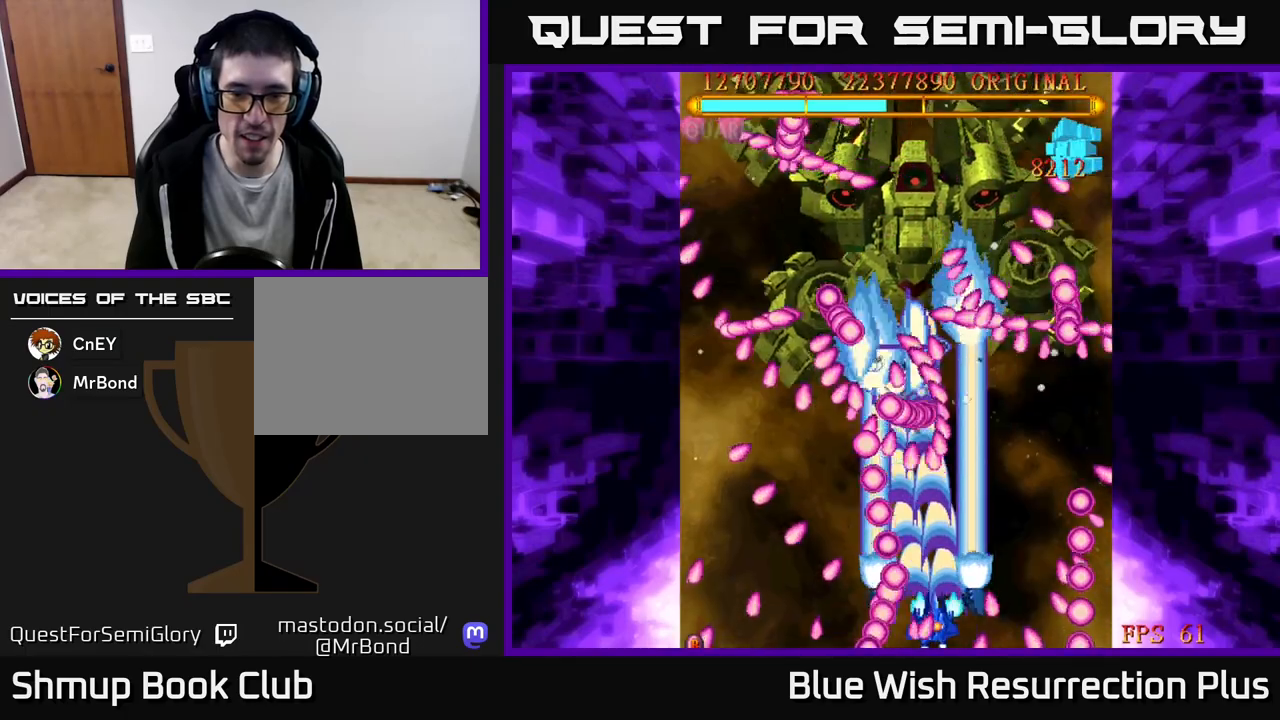
{"buttons": ["A"], "events": [[33, "DPAD_DOWN", "down"], [133, "DPAD_DOWN", "up"], [133, "DPAD_RIGHT", "up"]]}
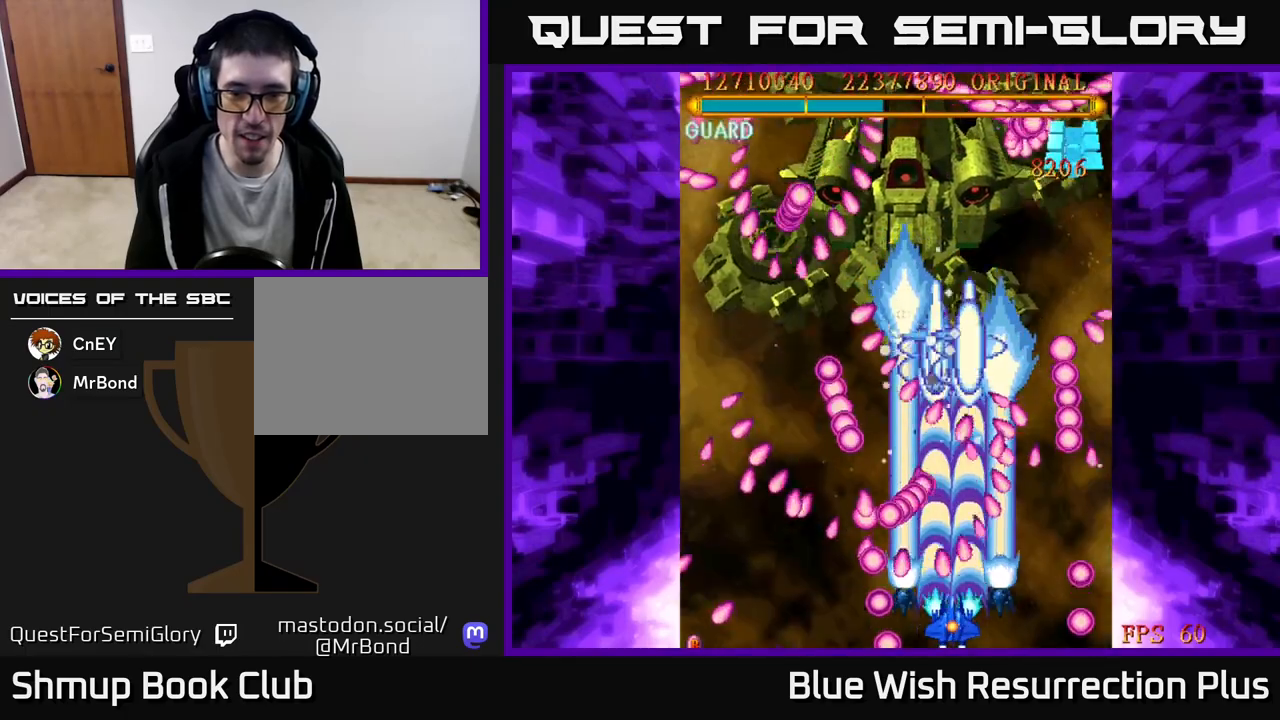
{"buttons": ["A", "DPAD_RIGHT"], "events": [[67, "DPAD_LEFT", "down"], [183, "DPAD_LEFT", "up"], [400, "DPAD_RIGHT", "down"]]}
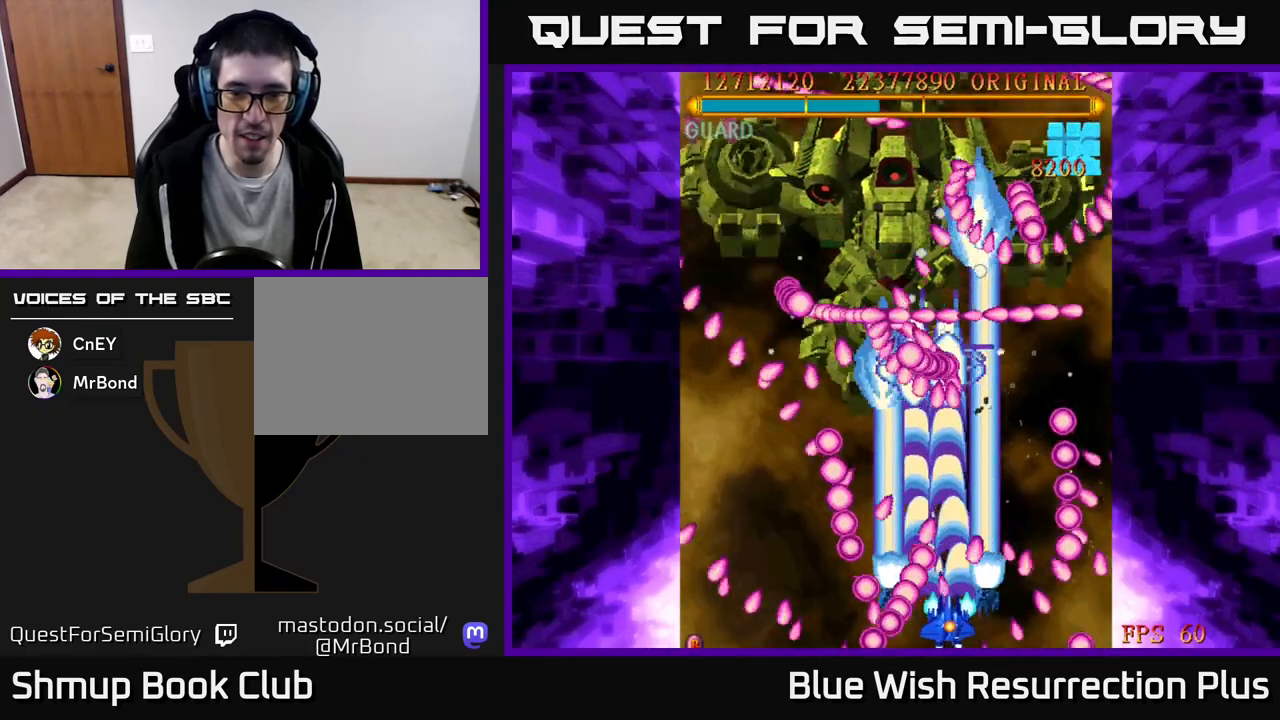
{"buttons": ["A", "DPAD_UP", "DPAD_LEFT"], "events": [[50, "DPAD_RIGHT", "up"], [200, "DPAD_RIGHT", "down"], [217, "DPAD_UP", "down"], [267, "DPAD_RIGHT", "up"], [300, "DPAD_LEFT", "down"], [383, "DPAD_UP", "up"], [483, "DPAD_UP", "down"]]}
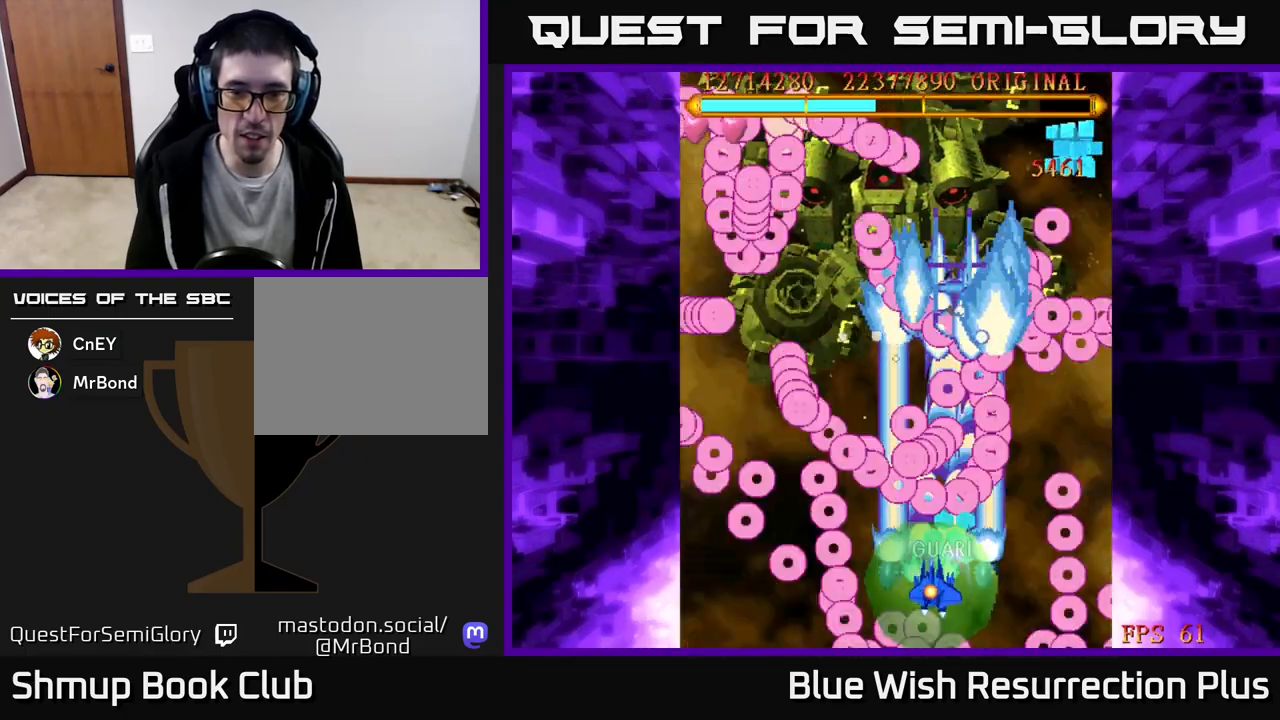
{"buttons": ["A"], "events": [[17, "DPAD_LEFT", "up"], [50, "DPAD_LEFT", "down"], [67, "DPAD_UP", "up"], [150, "DPAD_DOWN", "down"], [183, "DPAD_LEFT", "up"], [267, "DPAD_LEFT", "down"], [317, "DPAD_DOWN", "up"], [383, "DPAD_LEFT", "up"]]}
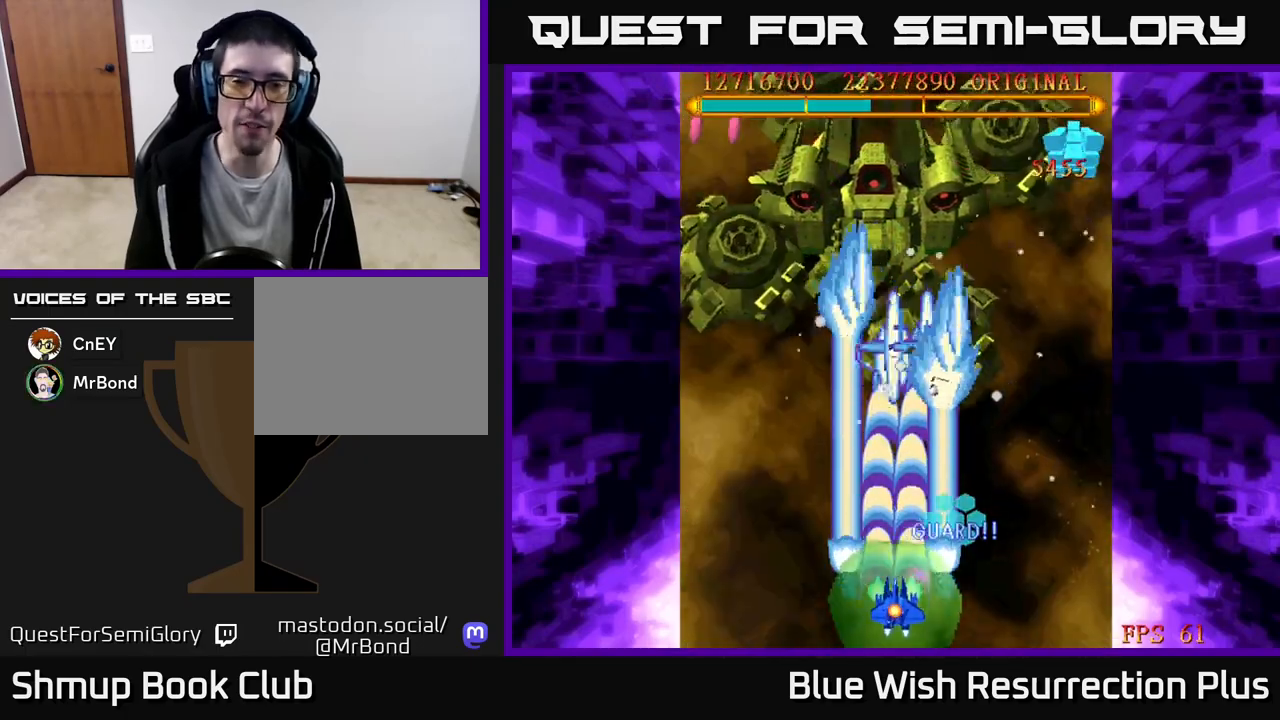
{"buttons": ["A"], "events": [[133, "DPAD_LEFT", "down"], [267, "DPAD_LEFT", "up"]]}
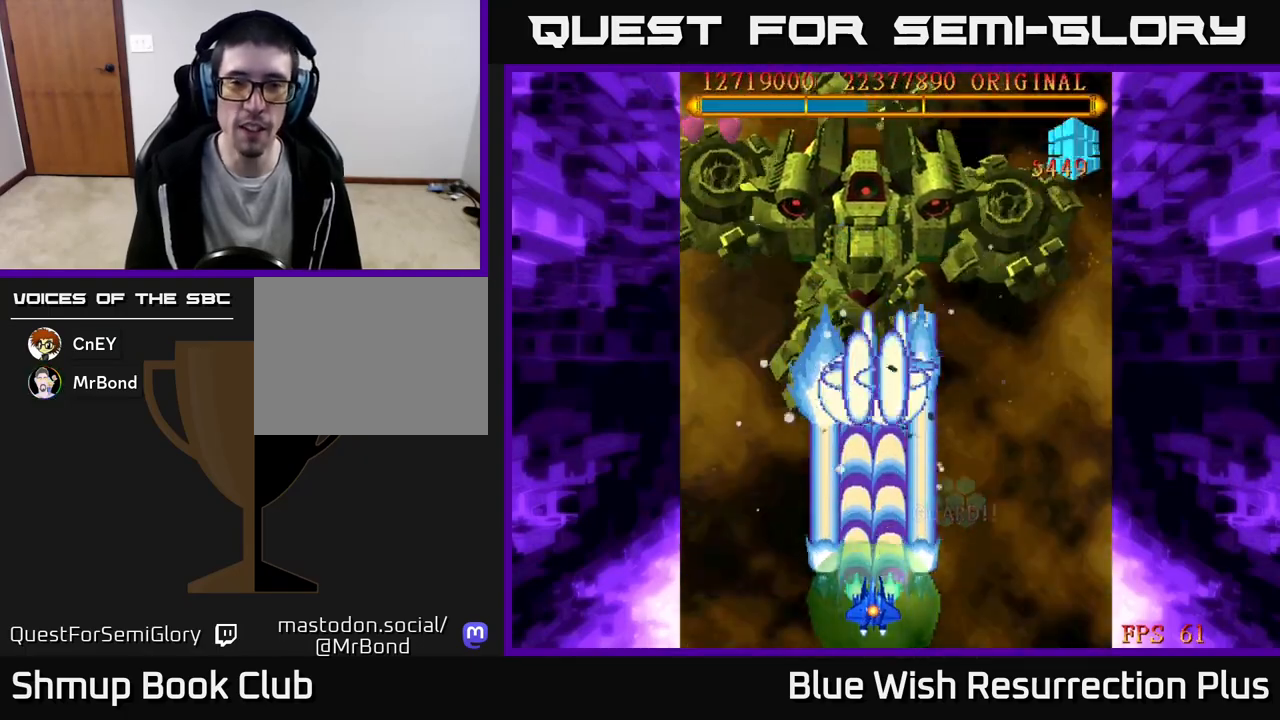
{"buttons": ["A"], "events": []}
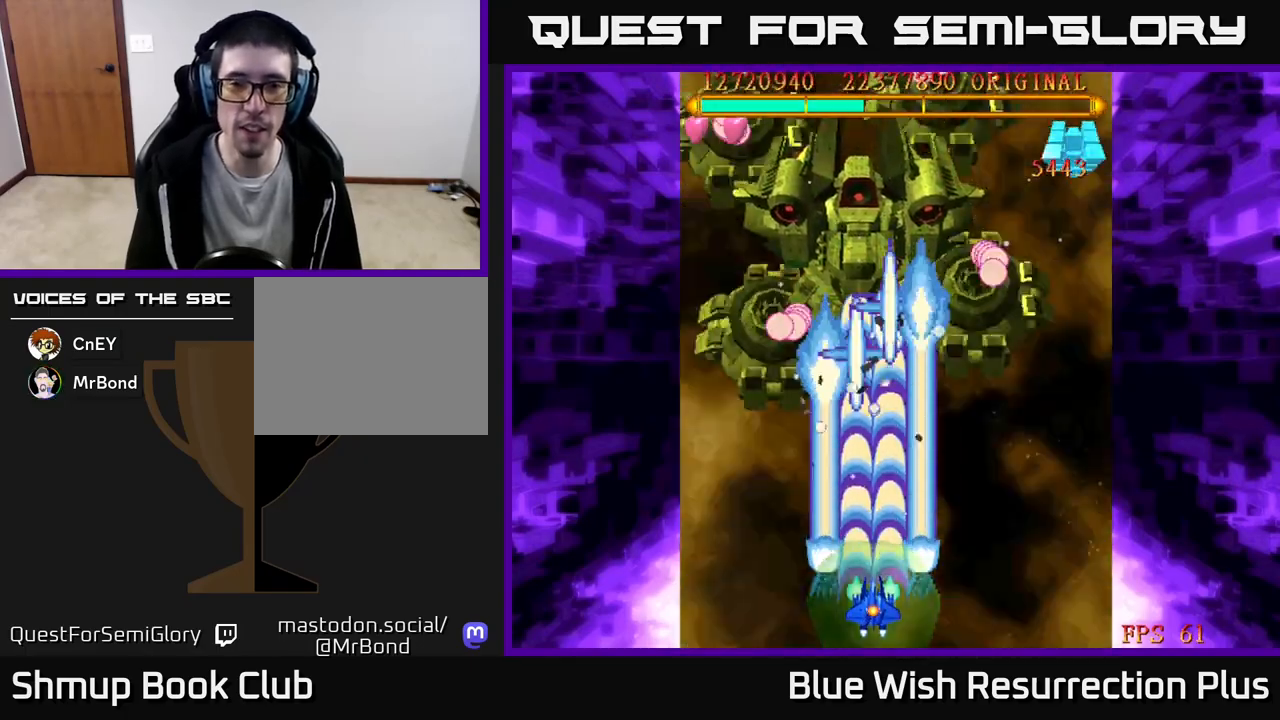
{"buttons": ["A"], "events": [[200, "DPAD_LEFT", "down"], [283, "DPAD_LEFT", "up"]]}
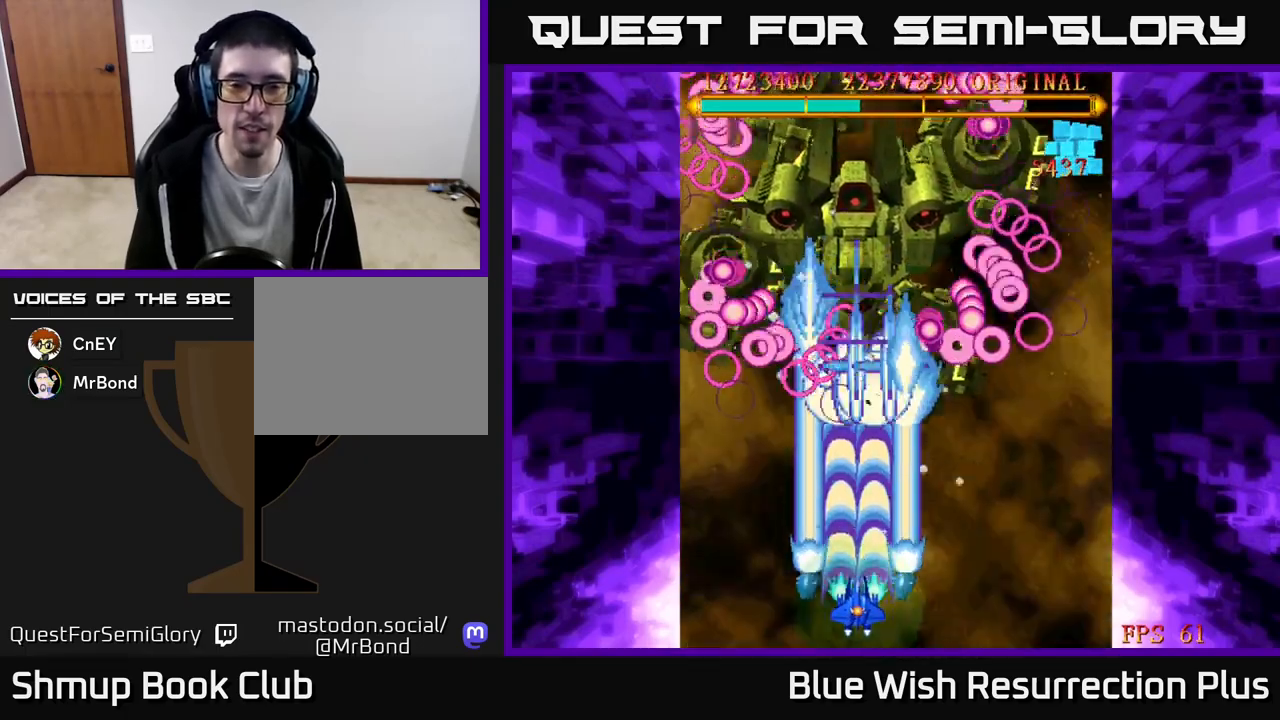
{"buttons": ["A"], "events": []}
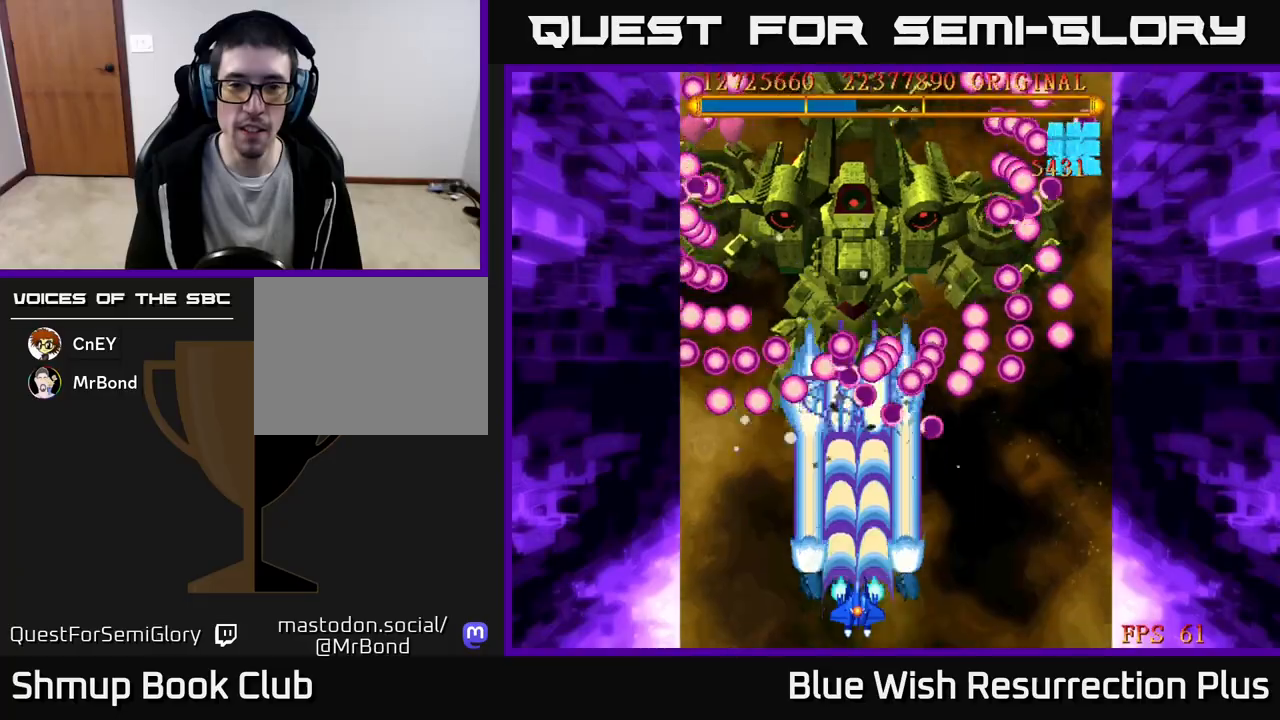
{"buttons": ["A"], "events": [[133, "DPAD_RIGHT", "down"], [233, "DPAD_RIGHT", "up"]]}
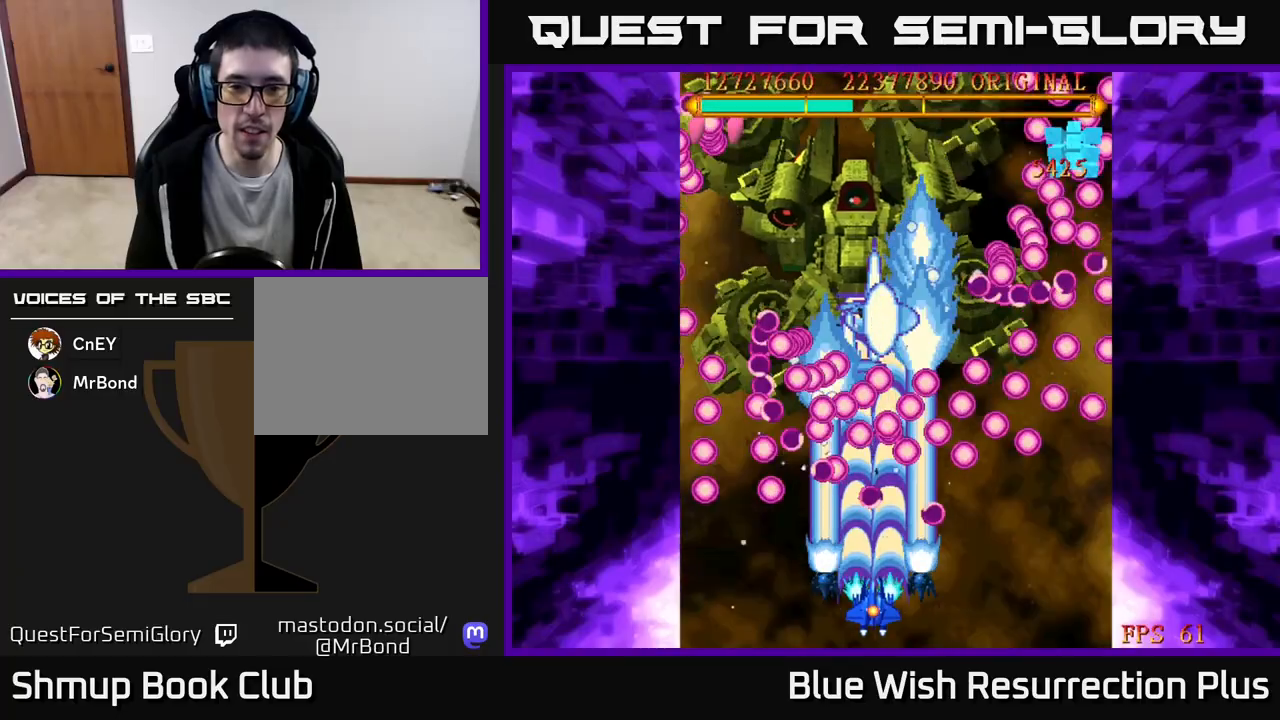
{"buttons": ["A"], "events": [[333, "DPAD_RIGHT", "down"], [400, "DPAD_RIGHT", "up"]]}
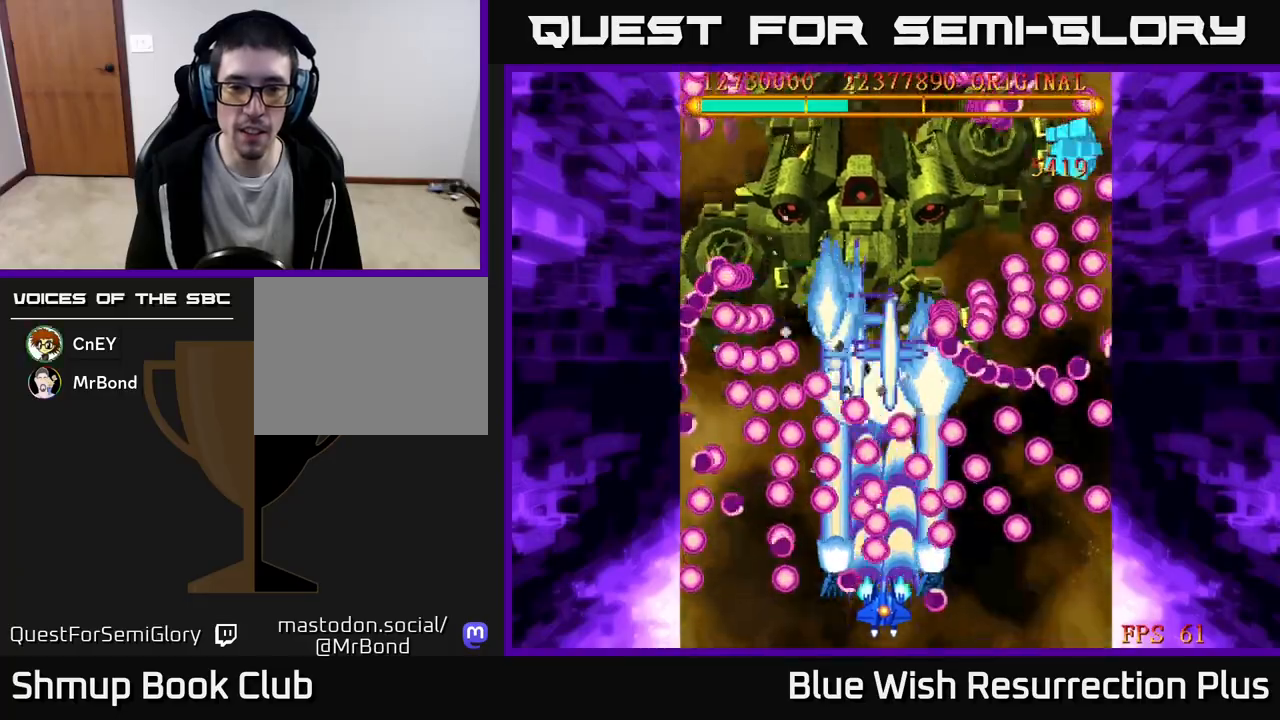
{"buttons": ["A"], "events": [[167, "DPAD_LEFT", "down"], [233, "DPAD_LEFT", "up"]]}
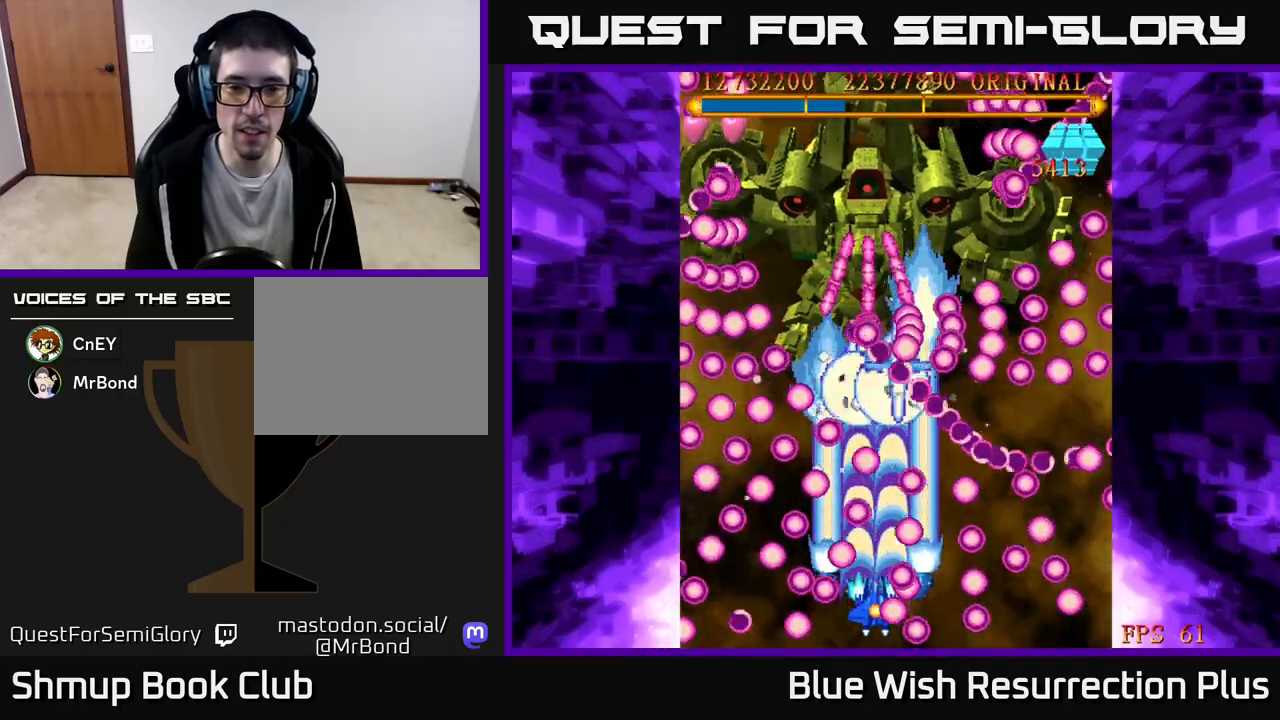
{"buttons": ["A"], "events": []}